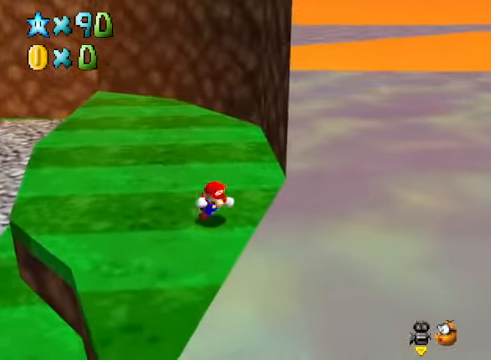
Gameplay with a controller (Xbox layout); each line is a JSON object with the inputs held at the frame after it. "events" lists button and stick changes between this image and that frame as [ms after this image, input, new state], when the widget could be followed in between.
{"buttons": ["A"], "left_stick": "right", "right_stick": "center", "events": [[234, "A", "up"], [367, "A", "down"]]}
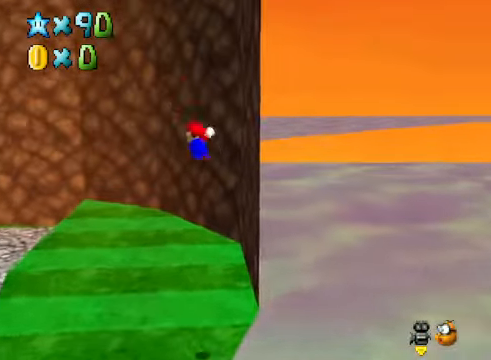
{"buttons": ["L2"], "left_stick": "right", "right_stick": "down-left", "events": [[334, "A", "up"], [368, "L2", "down"], [435, "right_stick", "down-left"]]}
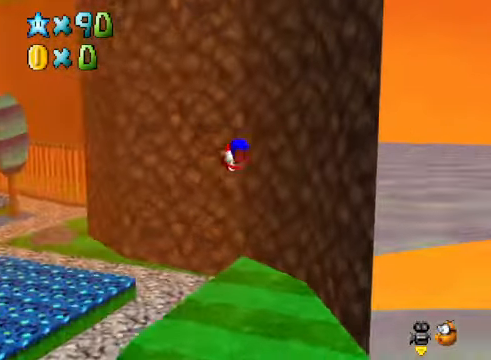
{"buttons": [], "left_stick": "center", "right_stick": "center", "events": [[34, "right_stick", "center"], [67, "L2", "up"], [134, "right_stick", "left"], [167, "left_stick", "center"], [268, "right_stick", "center"]]}
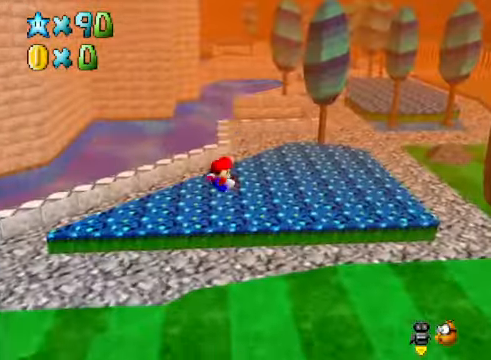
{"buttons": [], "left_stick": "up-right", "right_stick": "center", "events": [[34, "left_stick", "up-right"]]}
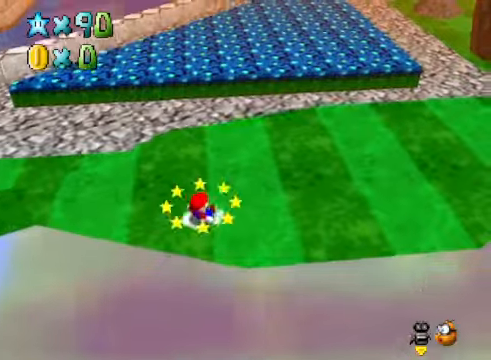
{"buttons": ["L2"], "left_stick": "up-right", "right_stick": "center", "events": [[334, "L2", "down"], [400, "X", "down"], [467, "X", "up"]]}
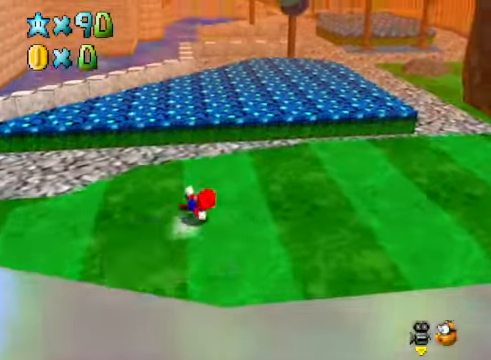
{"buttons": [], "left_stick": "up", "right_stick": "center", "events": [[66, "L2", "up"], [66, "left_stick", "up"]]}
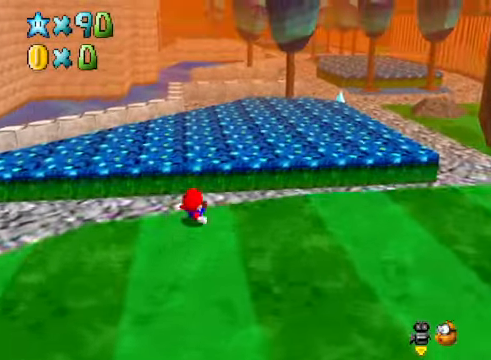
{"buttons": ["A", "R1"], "left_stick": "up", "right_stick": "center", "events": [[500, "A", "down"], [500, "R1", "down"]]}
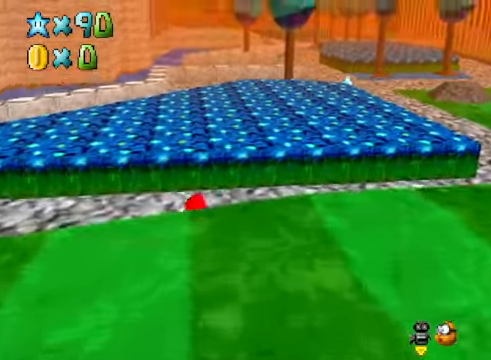
{"buttons": [], "left_stick": "up", "right_stick": "center", "events": [[101, "A", "up"], [101, "R1", "up"]]}
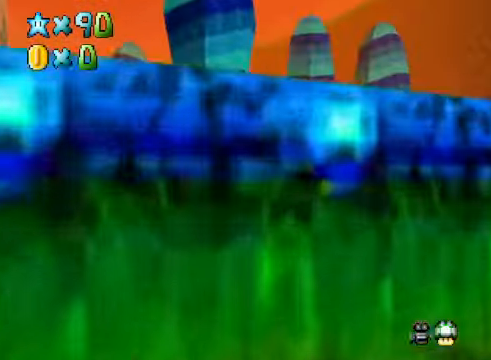
{"buttons": ["X"], "left_stick": "up", "right_stick": "center", "events": [[468, "X", "down"]]}
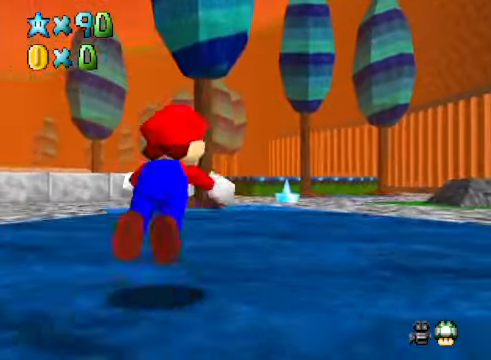
{"buttons": [], "left_stick": "up", "right_stick": "center", "events": [[134, "X", "up"], [334, "A", "down"], [435, "A", "up"]]}
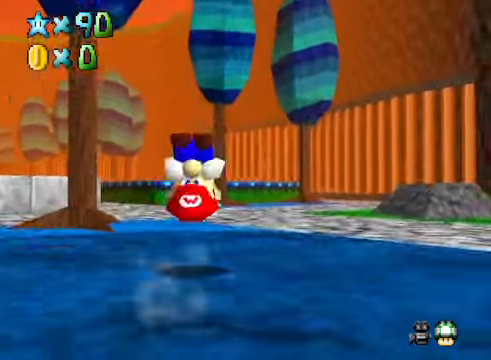
{"buttons": ["A"], "left_stick": "up", "right_stick": "center", "events": [[234, "R1", "down"], [334, "R1", "up"], [401, "A", "down"]]}
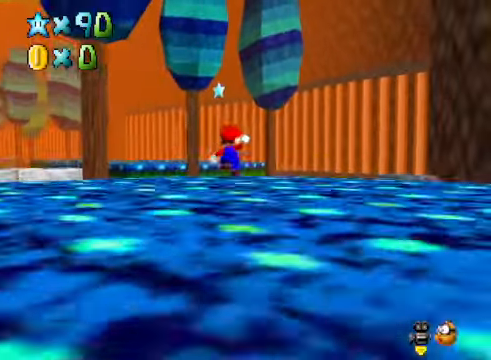
{"buttons": [], "left_stick": "up-right", "right_stick": "down-left", "events": [[301, "A", "up"], [501, "left_stick", "up-right"], [501, "right_stick", "down-left"]]}
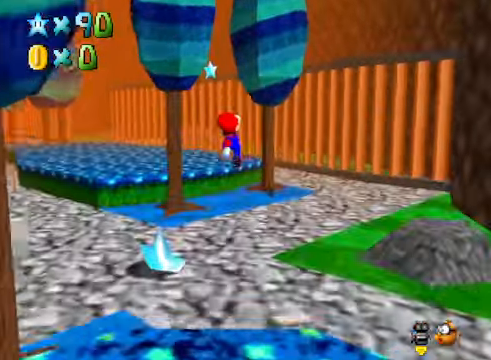
{"buttons": [], "left_stick": "up-right", "right_stick": "right", "events": [[134, "right_stick", "center"], [368, "right_stick", "right"]]}
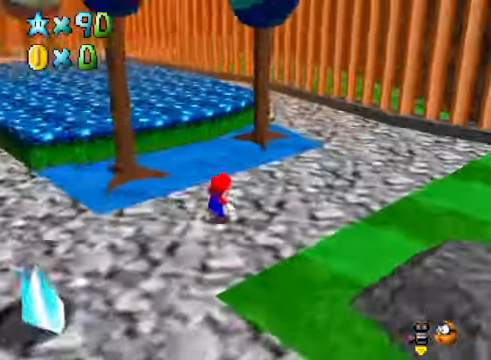
{"buttons": [], "left_stick": "center", "right_stick": "down-right", "events": [[34, "right_stick", "center"], [301, "left_stick", "center"], [401, "right_stick", "down-right"]]}
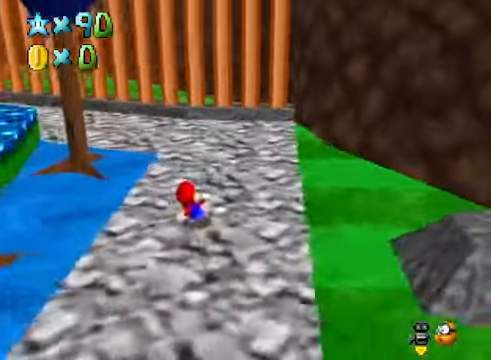
{"buttons": [], "left_stick": "up", "right_stick": "center", "events": [[34, "left_stick", "up-right"], [34, "right_stick", "center"], [233, "X", "down"], [267, "A", "down"], [300, "left_stick", "up"], [334, "A", "up"], [367, "X", "up"]]}
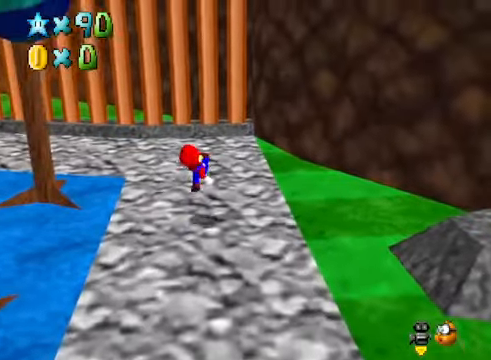
{"buttons": [], "left_stick": "up-left", "right_stick": "center", "events": [[133, "A", "down"], [200, "A", "up"], [367, "left_stick", "up-left"]]}
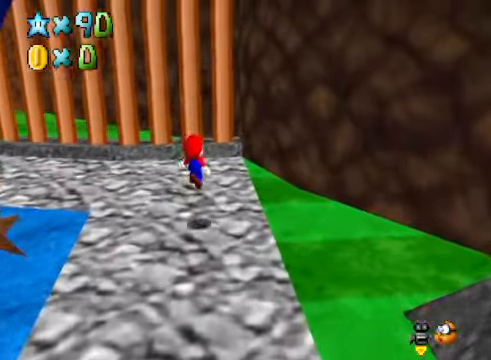
{"buttons": ["A"], "left_stick": "up-right", "right_stick": "center", "events": [[200, "left_stick", "up-right"], [233, "A", "down"]]}
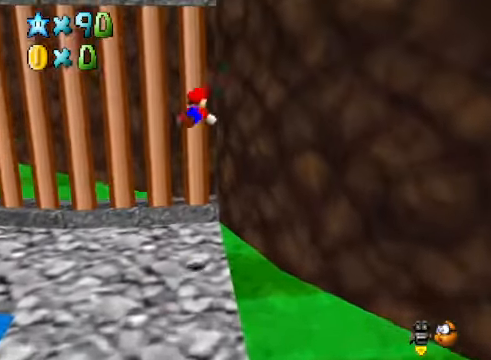
{"buttons": ["A"], "left_stick": "up-right", "right_stick": "center", "events": [[133, "A", "up"], [333, "A", "down"]]}
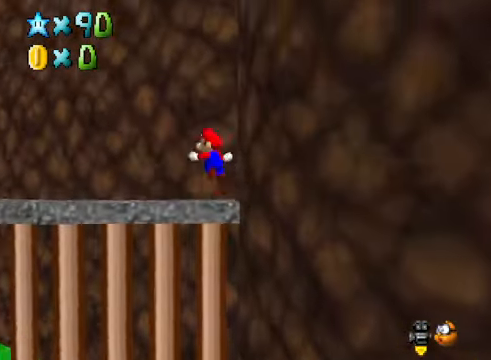
{"buttons": [], "left_stick": "down-right", "right_stick": "down-left", "events": [[201, "A", "up"], [301, "right_stick", "down-left"], [334, "left_stick", "down-right"], [435, "right_stick", "center"], [501, "right_stick", "down-left"]]}
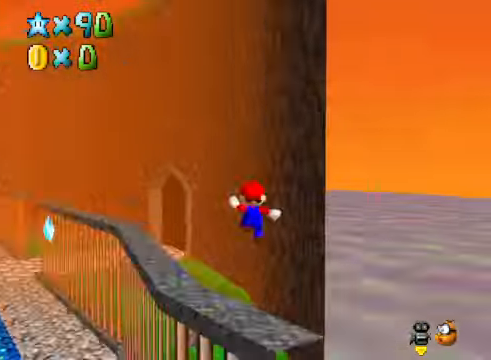
{"buttons": [], "left_stick": "center", "right_stick": "center", "events": [[34, "left_stick", "down"], [134, "right_stick", "center"], [234, "left_stick", "center"]]}
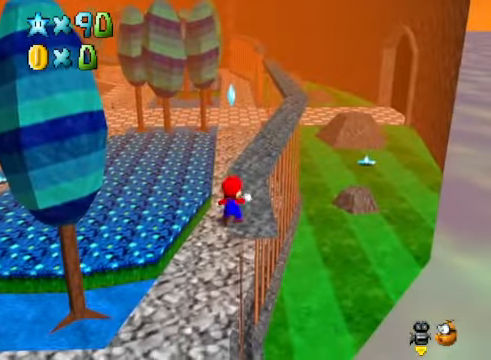
{"buttons": [], "left_stick": "up", "right_stick": "center", "events": [[101, "left_stick", "up"]]}
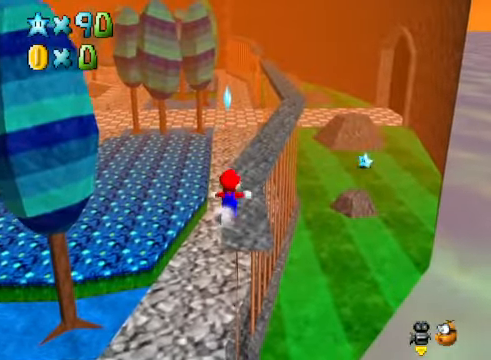
{"buttons": [], "left_stick": "up", "right_stick": "center", "events": [[34, "A", "down"], [401, "A", "up"]]}
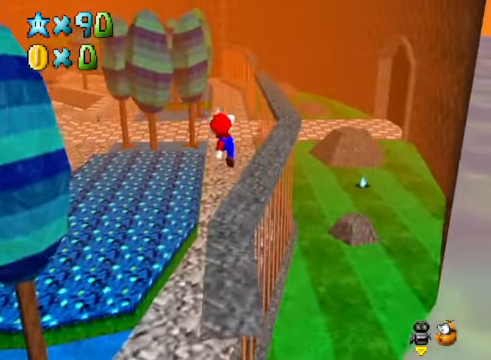
{"buttons": [], "left_stick": "up-right", "right_stick": "center", "events": [[134, "X", "down"], [201, "X", "up"], [301, "A", "down"], [301, "left_stick", "up-right"], [435, "A", "up"]]}
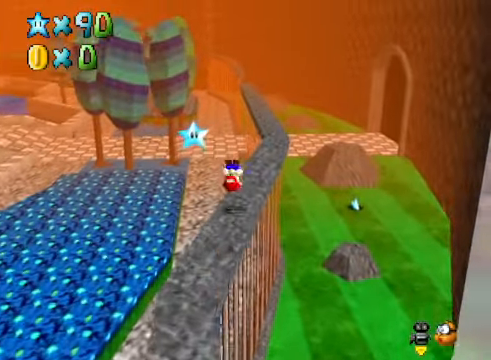
{"buttons": ["A"], "left_stick": "up", "right_stick": "center", "events": [[34, "left_stick", "up"], [368, "A", "down"]]}
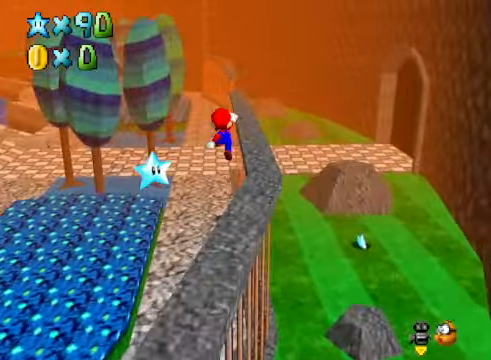
{"buttons": [], "left_stick": "up-right", "right_stick": "center", "events": [[100, "A", "up"], [167, "left_stick", "up-right"]]}
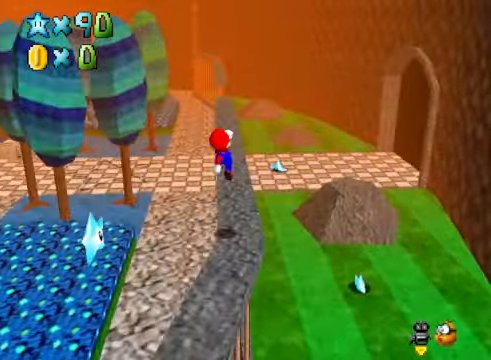
{"buttons": [], "left_stick": "up", "right_stick": "center", "events": [[34, "left_stick", "up"], [335, "X", "down"], [435, "X", "up"]]}
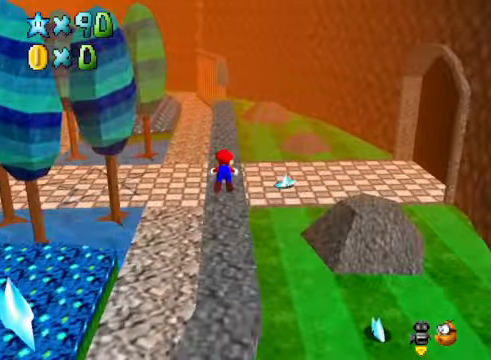
{"buttons": [], "left_stick": "up", "right_stick": "center", "events": [[167, "A", "down"], [267, "A", "up"]]}
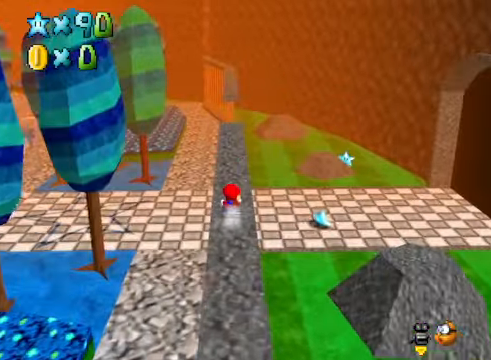
{"buttons": [], "left_stick": "up", "right_stick": "center", "events": [[66, "A", "down"], [167, "A", "up"], [233, "left_stick", "center"], [400, "left_stick", "up"]]}